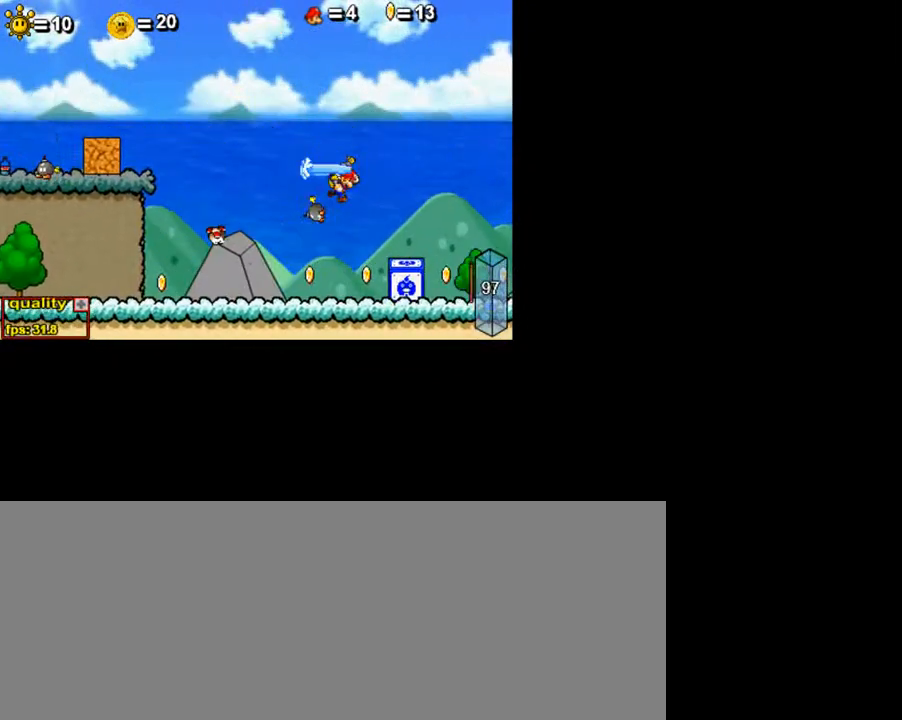
Gameplay with keyboard; each line is a JSON object with the keys held at the frame after it. "events" lists presses ("down") and releases ("up") of ".", "/", "0", "1", "2", "3", "4", "5", "6", "7", "8", "9", "a", "alt_l", "alt_r", "b", "backslash", "backspace", "c", "caps_lock", "comma", "ctrl_l", "ctrl_r", "d", "down", "e", "equals", "escape", "f", "f1", "f10", "f11", "f12", "f2", "f3", "f4", "f5", "f6", "f7", "f8", "f9", "g", "h", "i", "j", "k", "l", "lbracket", "left", "m", "minus", "n", "o", "p", "q", "quote", "r", "rbracket", "return", "right", "s", "semicolon", "shift_l", "shift_r", "space", "super", "t", "tab", "tilde", "u", "up", "v", "w", "x", "y" and "z" between this image and that frame as [ms after this image, input, new state], when the widget could be followed in between. No other keys are recorded. Mouse input is not recorded.
{"keys": ["c", "down", "right", "up"], "events": []}
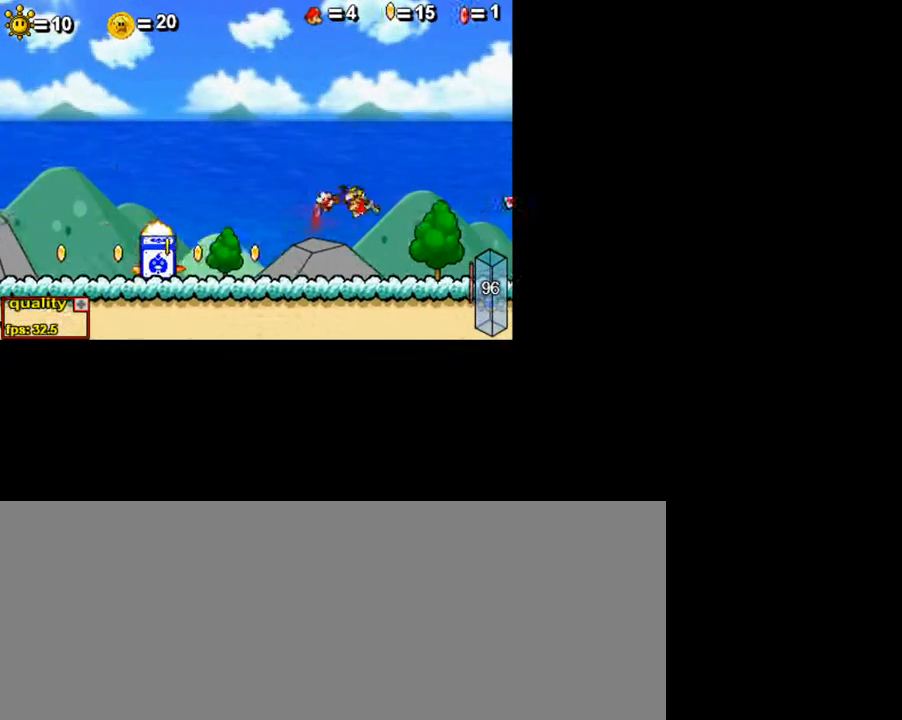
{"keys": ["c", "down", "right", "up"], "events": []}
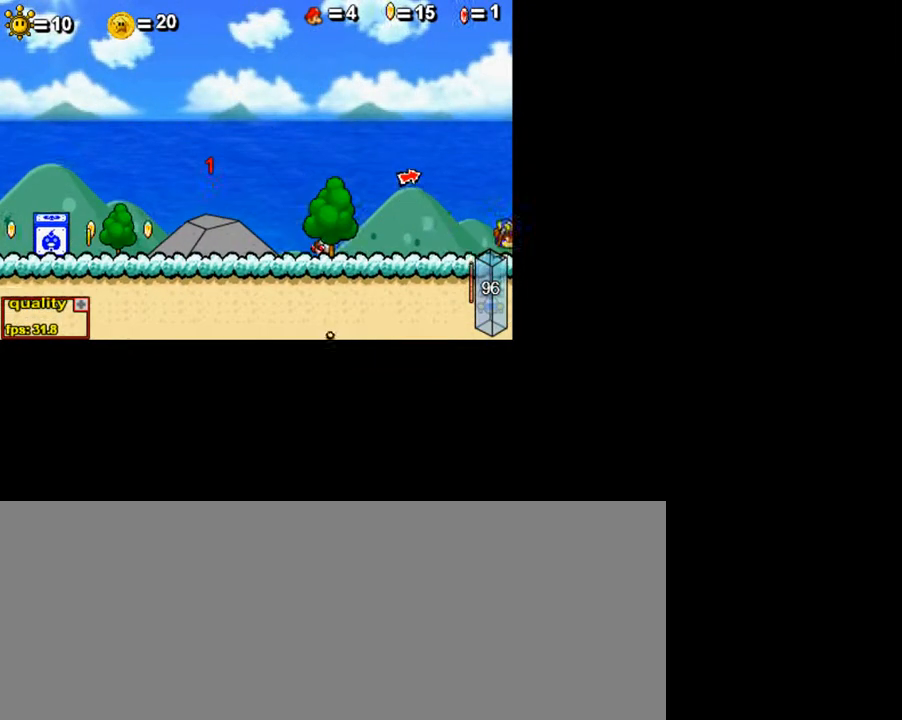
{"keys": ["right"], "events": [[400, "c", "up"], [400, "down", "up"], [400, "up", "up"]]}
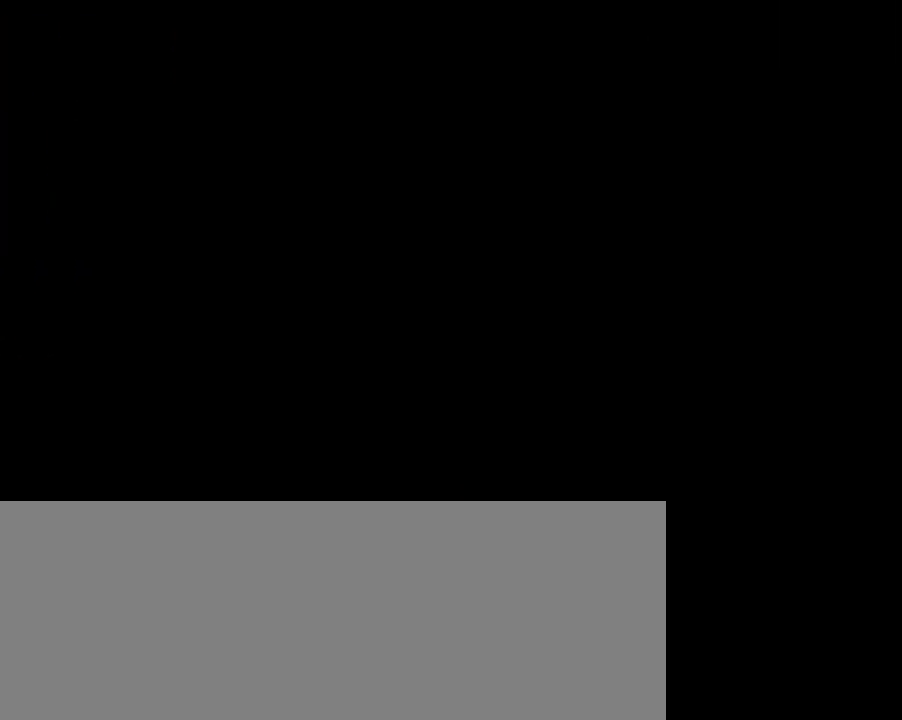
{"keys": ["down", "right", "up"], "events": [[400, "c", "down"], [400, "down", "down"], [400, "up", "down"], [500, "c", "up"]]}
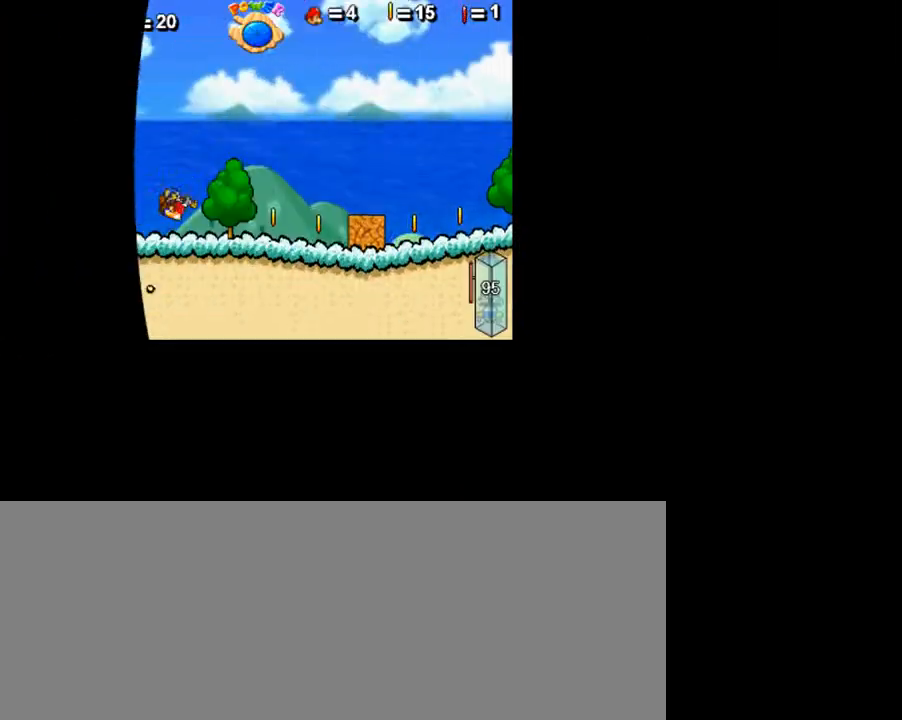
{"keys": ["right", "up"], "events": [[50, "down", "up"], [100, "up", "up"], [500, "up", "down"]]}
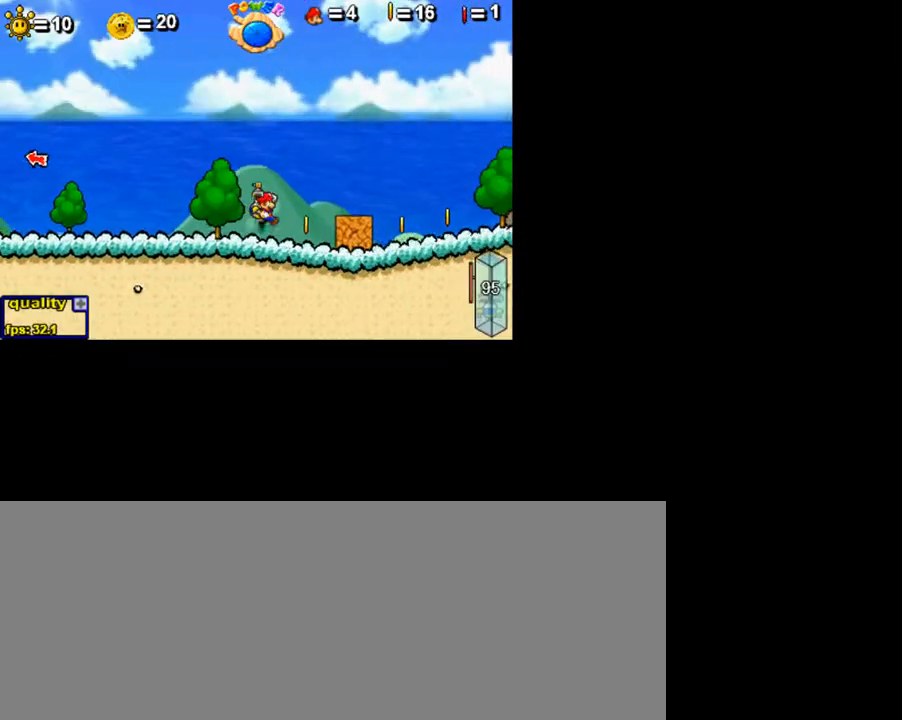
{"keys": ["left"], "events": [[150, "up", "up"], [350, "right", "up"], [450, "left", "down"]]}
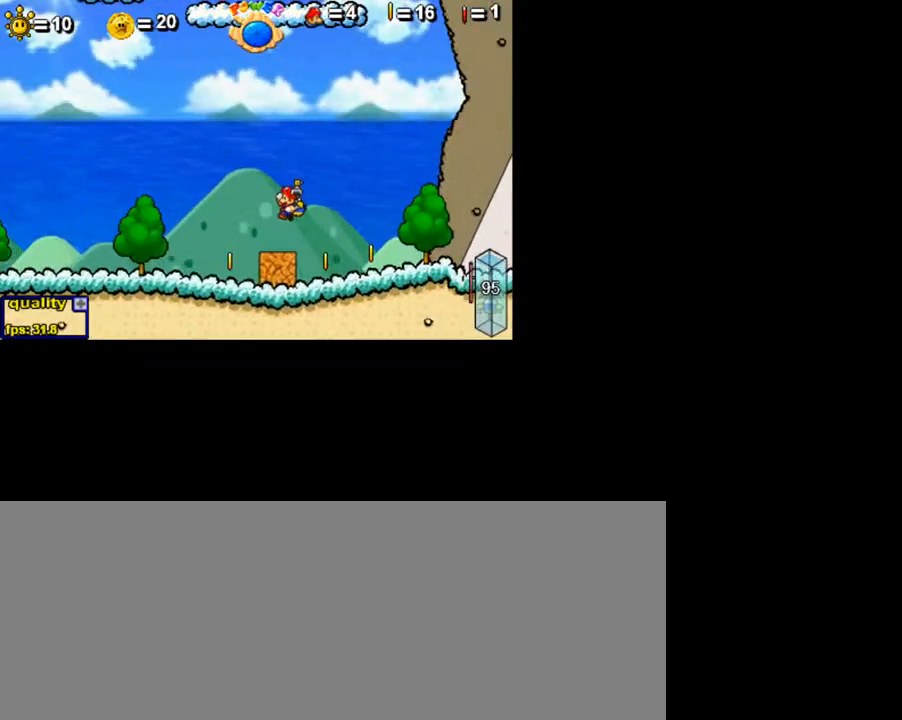
{"keys": ["c", "left", "up"], "events": [[200, "up", "down"], [250, "c", "down"]]}
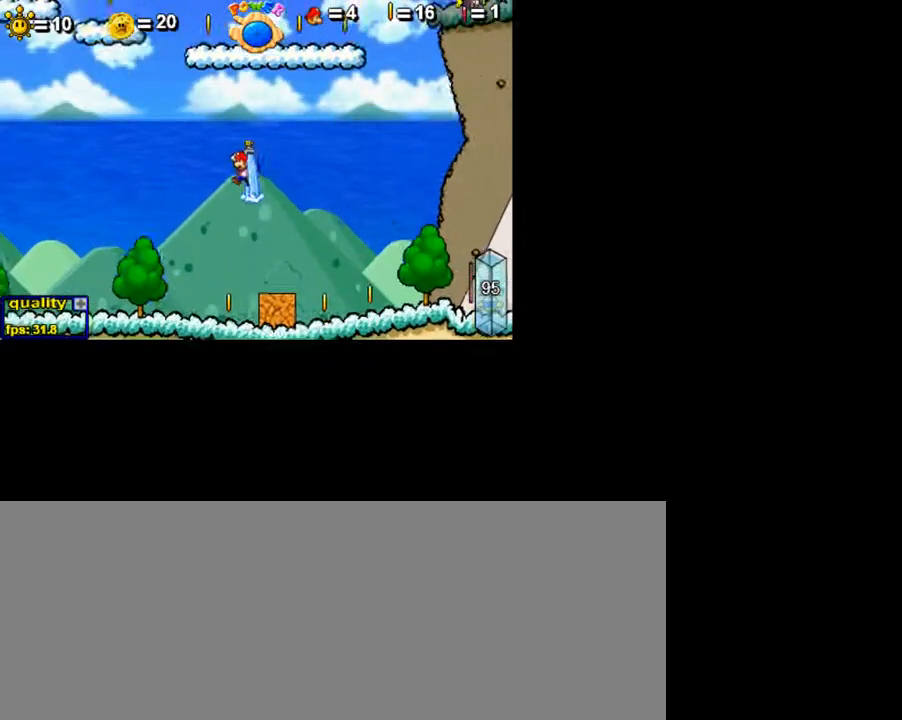
{"keys": ["c", "right", "up"], "events": [[50, "left", "up"], [50, "right", "down"]]}
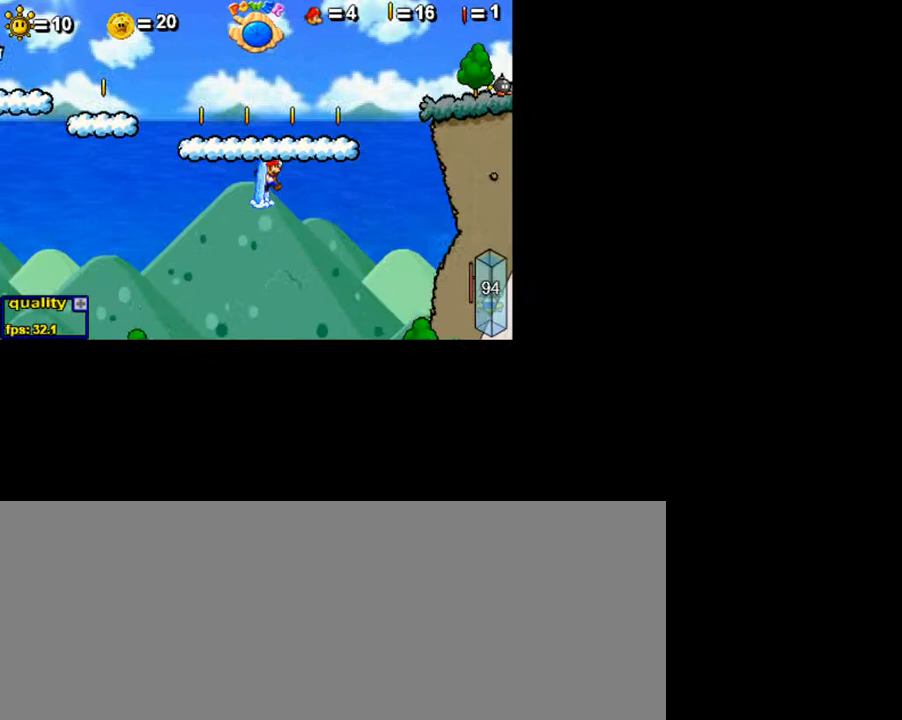
{"keys": ["c", "right", "up"], "events": [[300, "left", "down"], [300, "right", "up"], [400, "left", "up"], [400, "right", "down"]]}
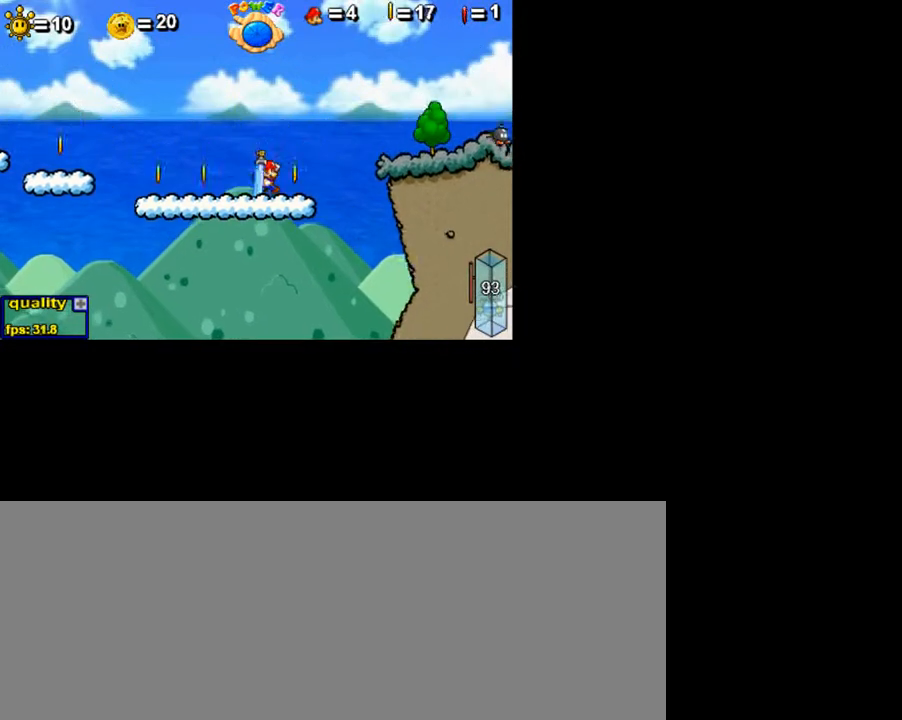
{"keys": ["c", "right", "up"], "events": []}
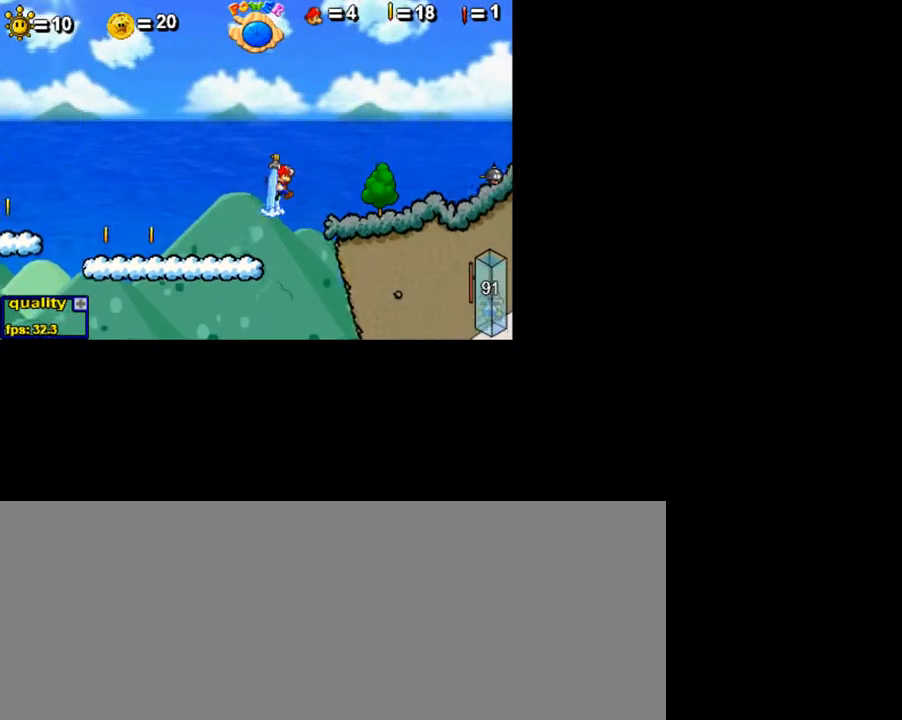
{"keys": ["right"], "events": [[350, "c", "up"], [350, "up", "up"]]}
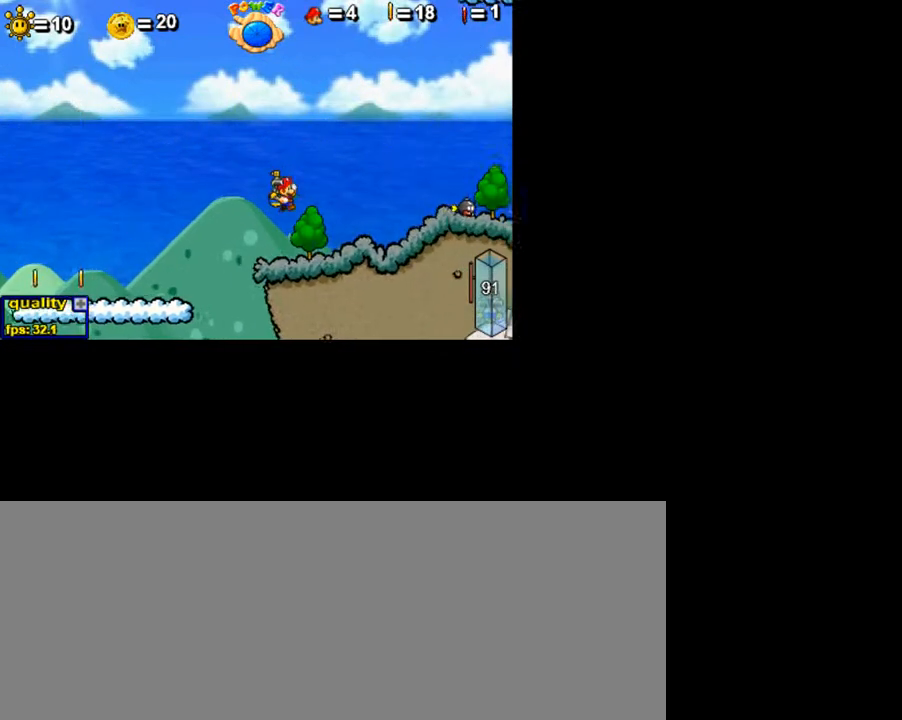
{"keys": ["right", "up"], "events": [[500, "up", "down"]]}
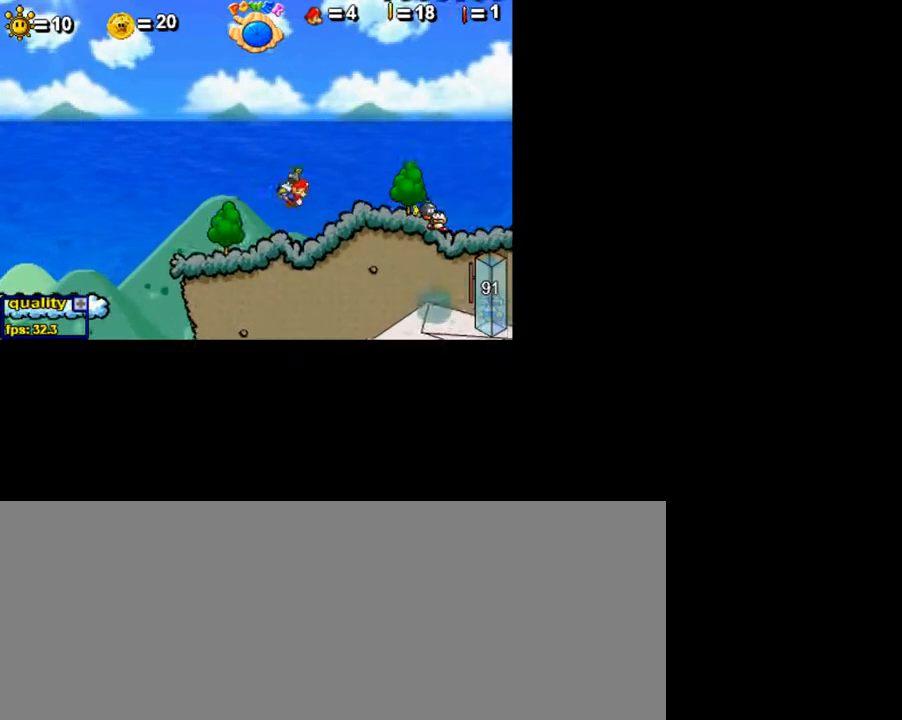
{"keys": ["left"], "events": [[50, "up", "up"], [100, "right", "up"], [300, "left", "down"]]}
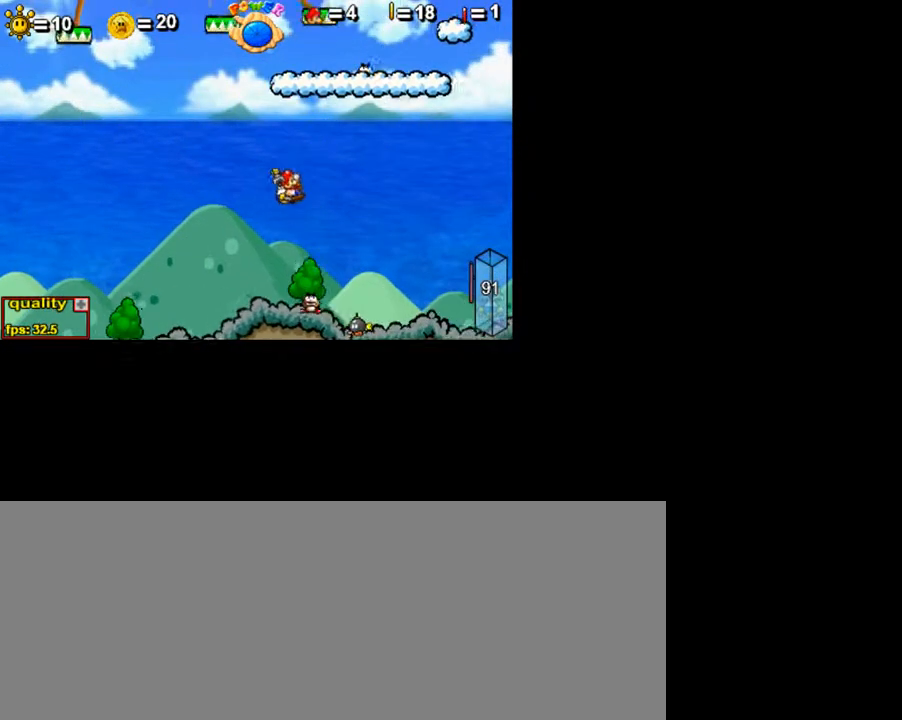
{"keys": [], "events": [[200, "left", "up"]]}
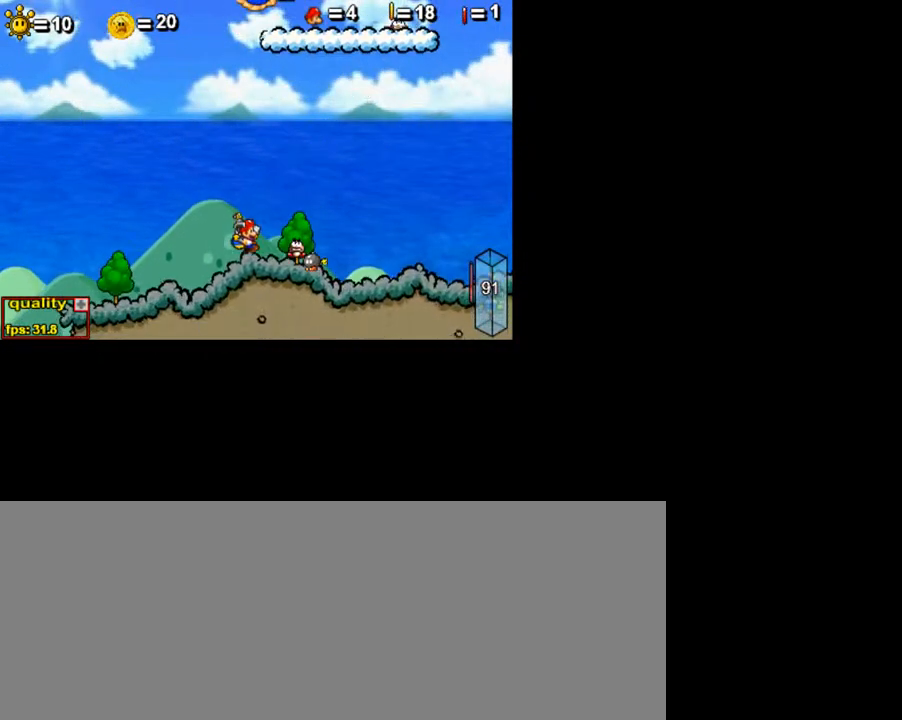
{"keys": [], "events": [[50, "up", "down"], [200, "up", "up"]]}
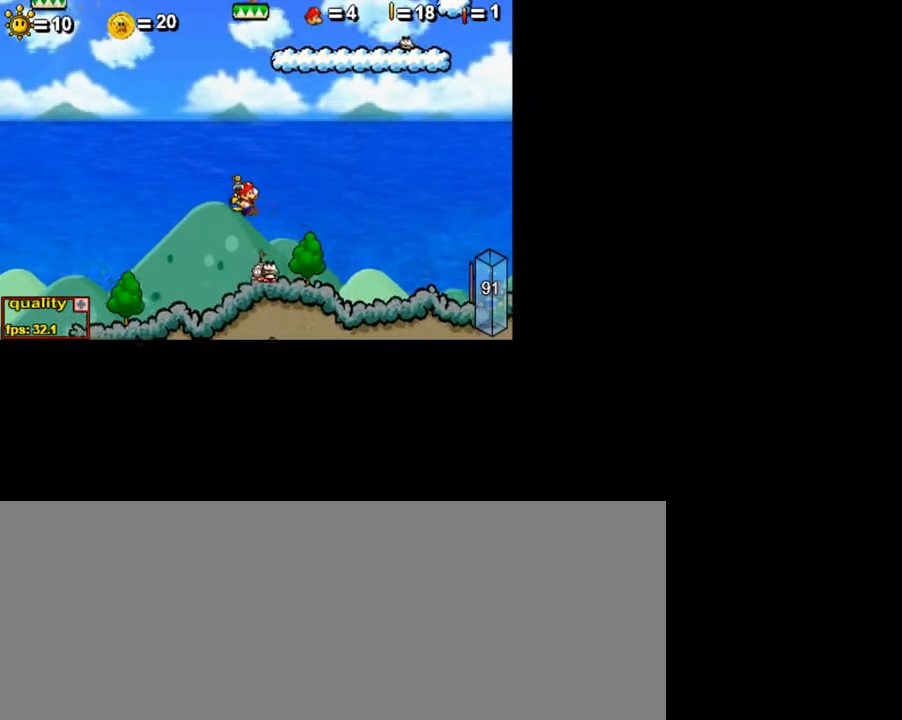
{"keys": [], "events": [[100, "right", "down"], [250, "right", "up"]]}
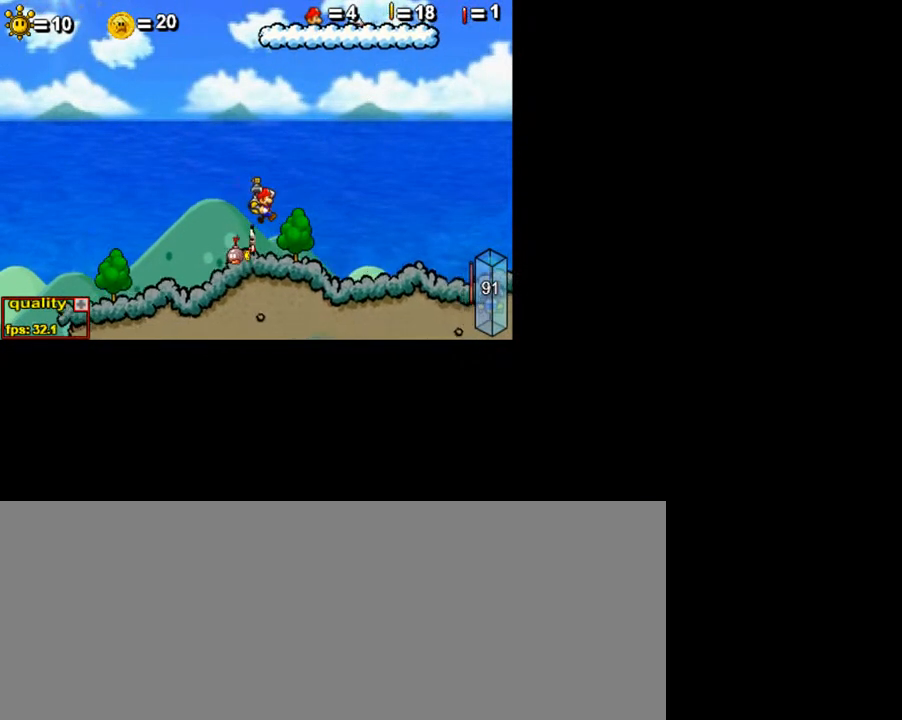
{"keys": ["left"], "events": [[400, "left", "down"]]}
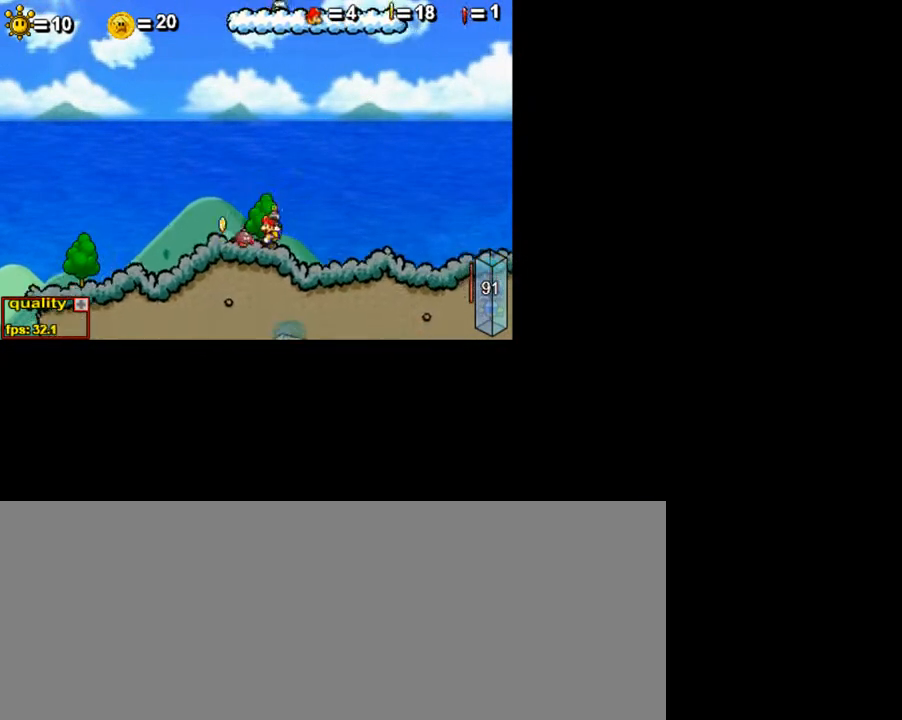
{"keys": ["c", "left", "up"], "events": [[50, "up", "down"], [100, "c", "down"]]}
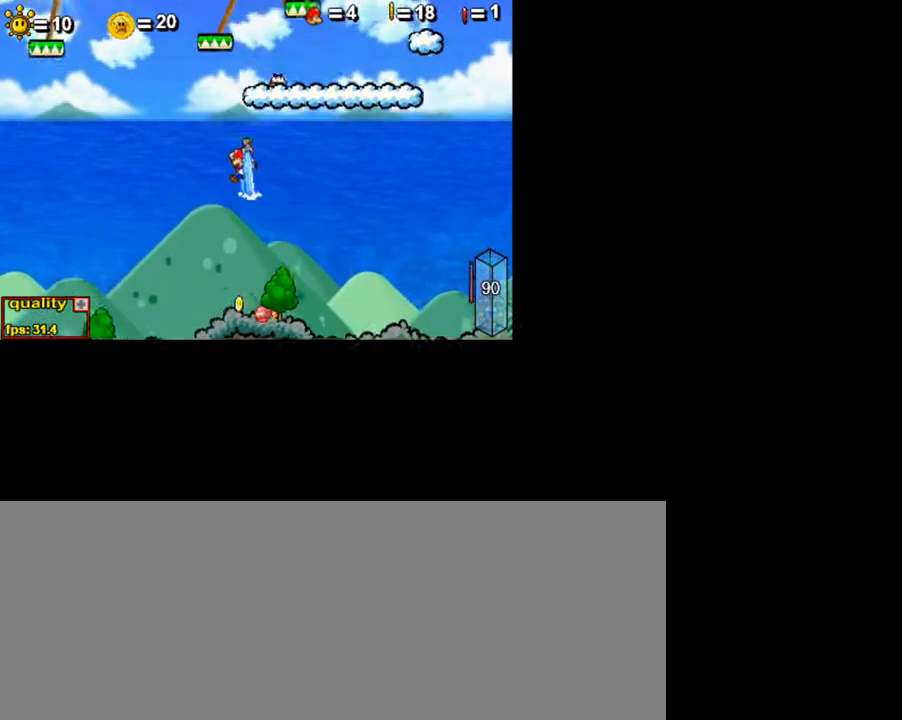
{"keys": ["c", "right", "up"], "events": [[100, "left", "up"], [100, "right", "down"]]}
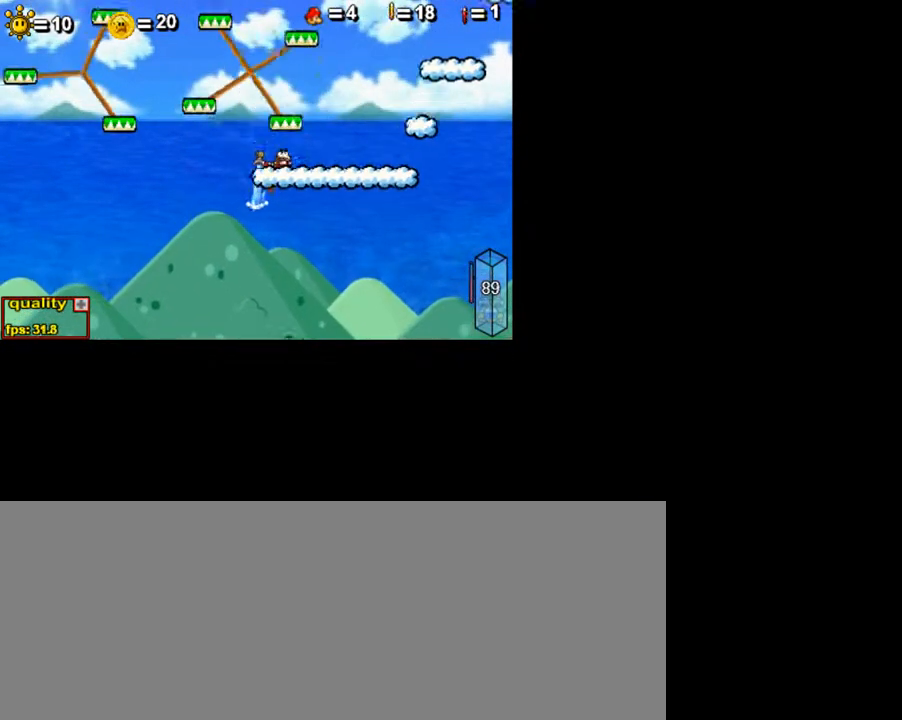
{"keys": ["right"], "events": [[500, "c", "up"], [500, "up", "up"]]}
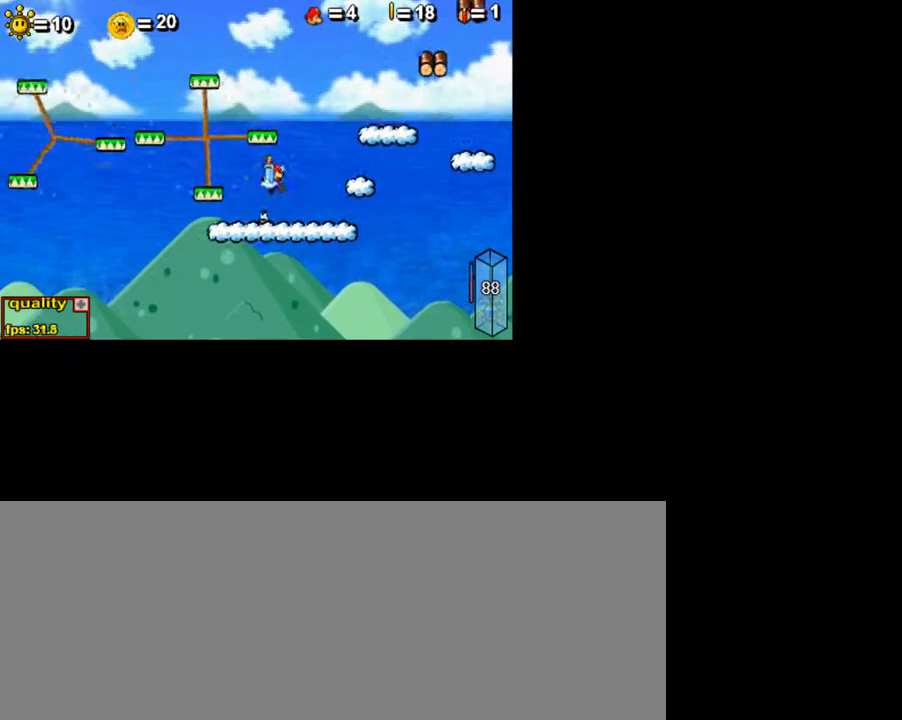
{"keys": ["left"], "events": [[50, "left", "down"], [50, "right", "up"]]}
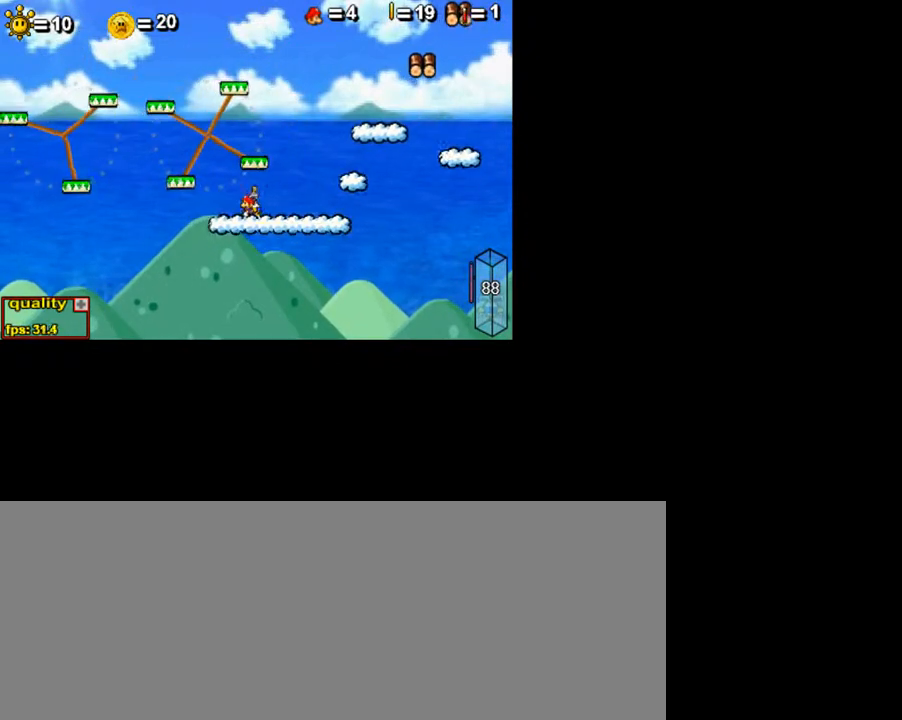
{"keys": ["left", "up"], "events": [[100, "up", "down"]]}
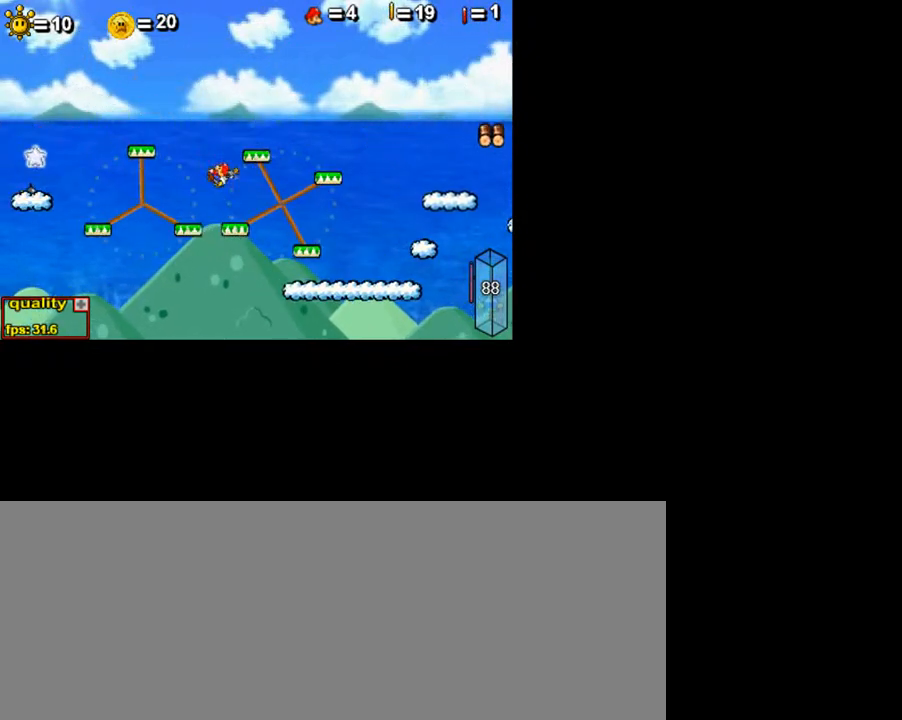
{"keys": ["c", "left", "up"], "events": [[400, "c", "down"]]}
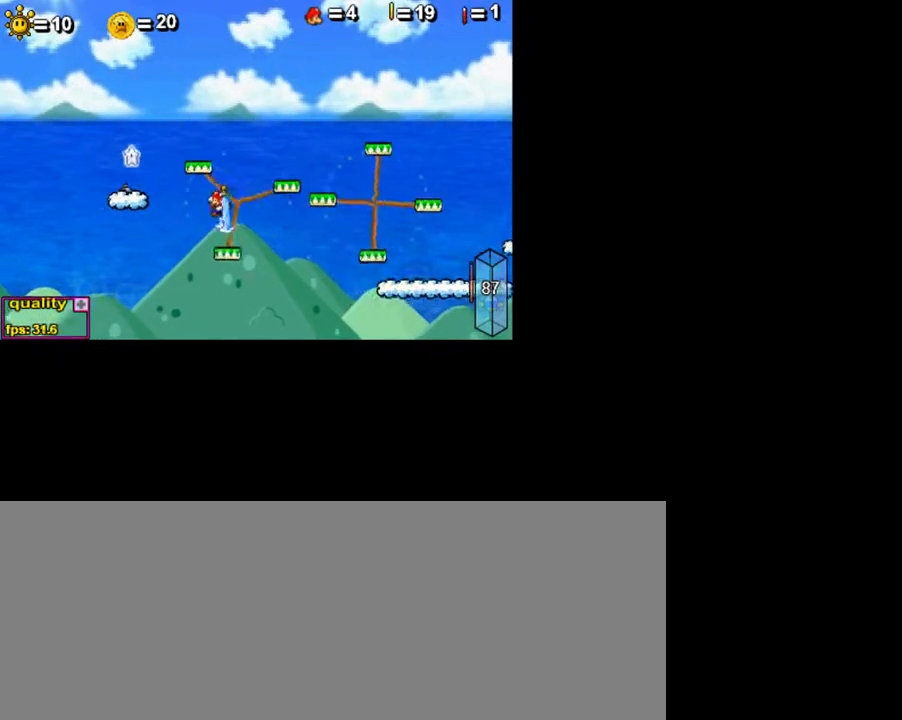
{"keys": ["c", "left", "up"], "events": []}
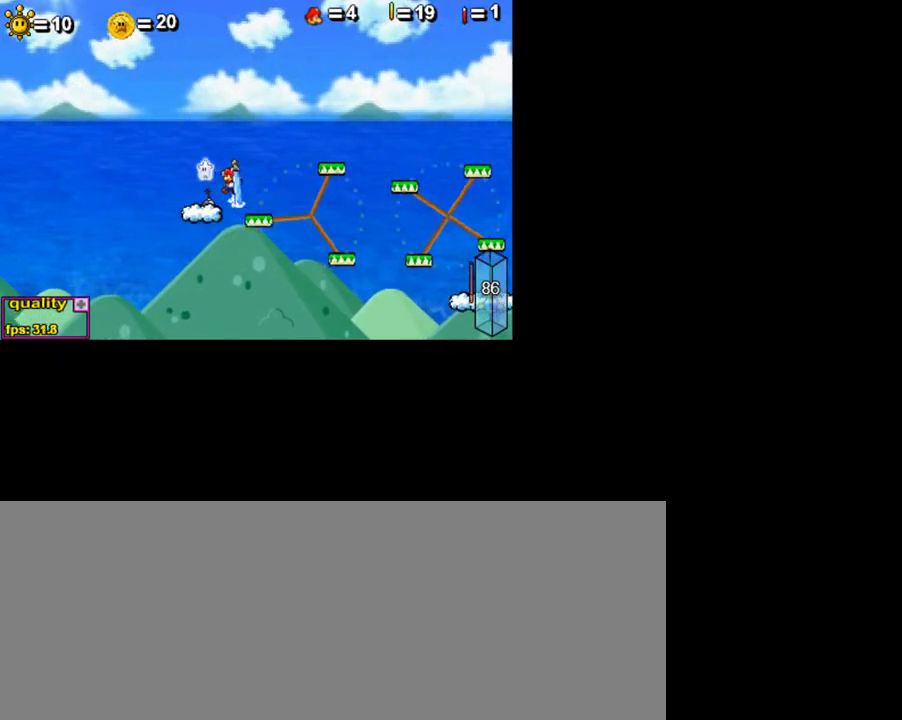
{"keys": ["right"], "events": [[350, "c", "up"], [350, "left", "up"], [400, "up", "up"], [450, "right", "down"]]}
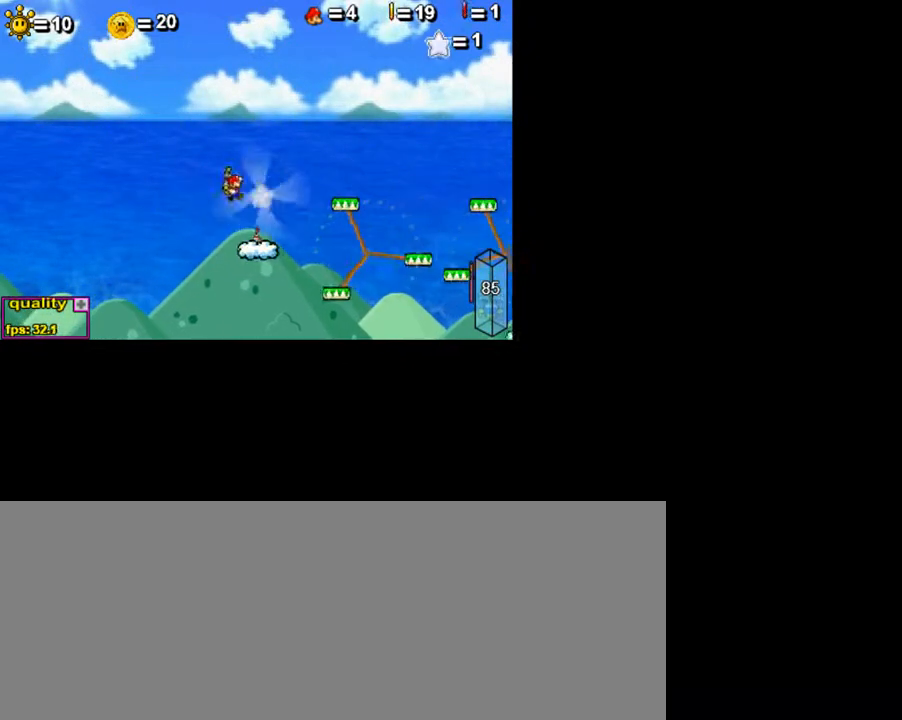
{"keys": ["right"], "events": [[200, "up", "down"], [250, "down", "down"], [400, "down", "up"], [450, "up", "up"]]}
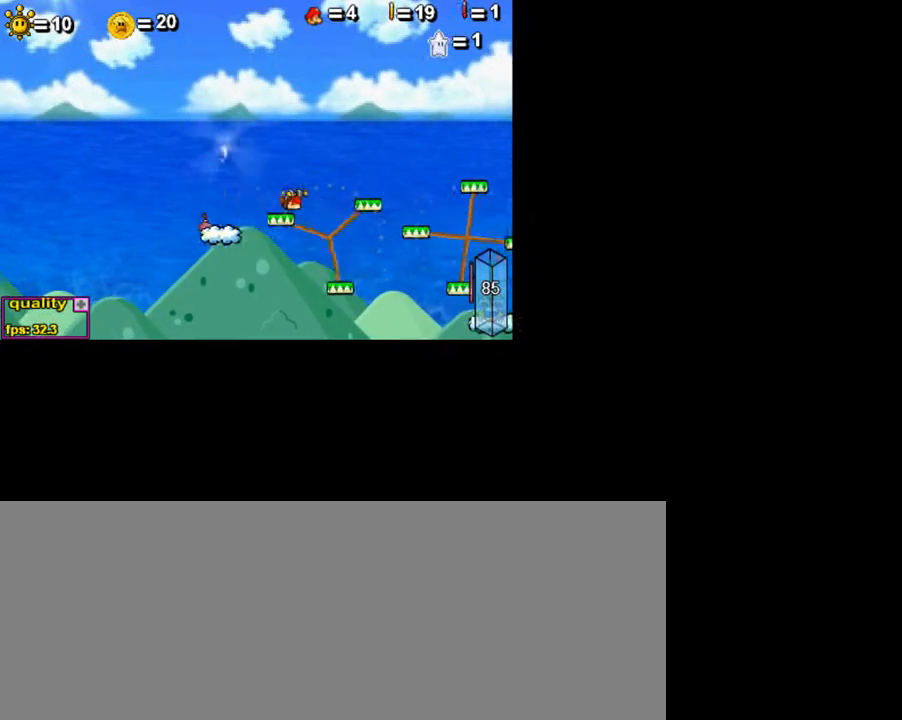
{"keys": ["right"], "events": [[400, "up", "down"], [500, "up", "up"]]}
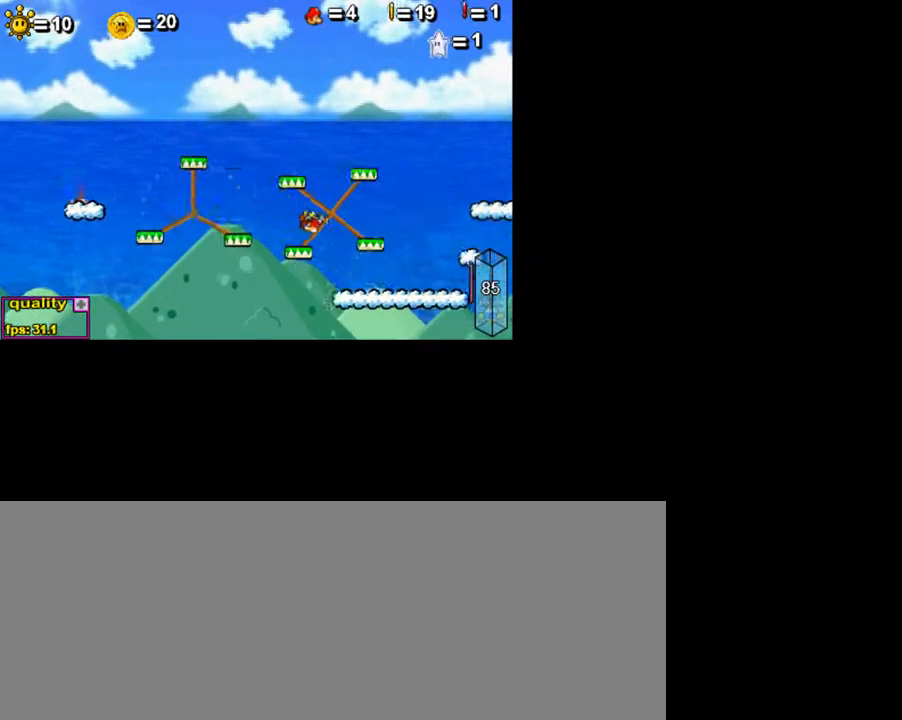
{"keys": ["right", "up"], "events": [[100, "up", "down"], [150, "up", "up"], [200, "up", "down"], [350, "up", "up"], [450, "up", "down"]]}